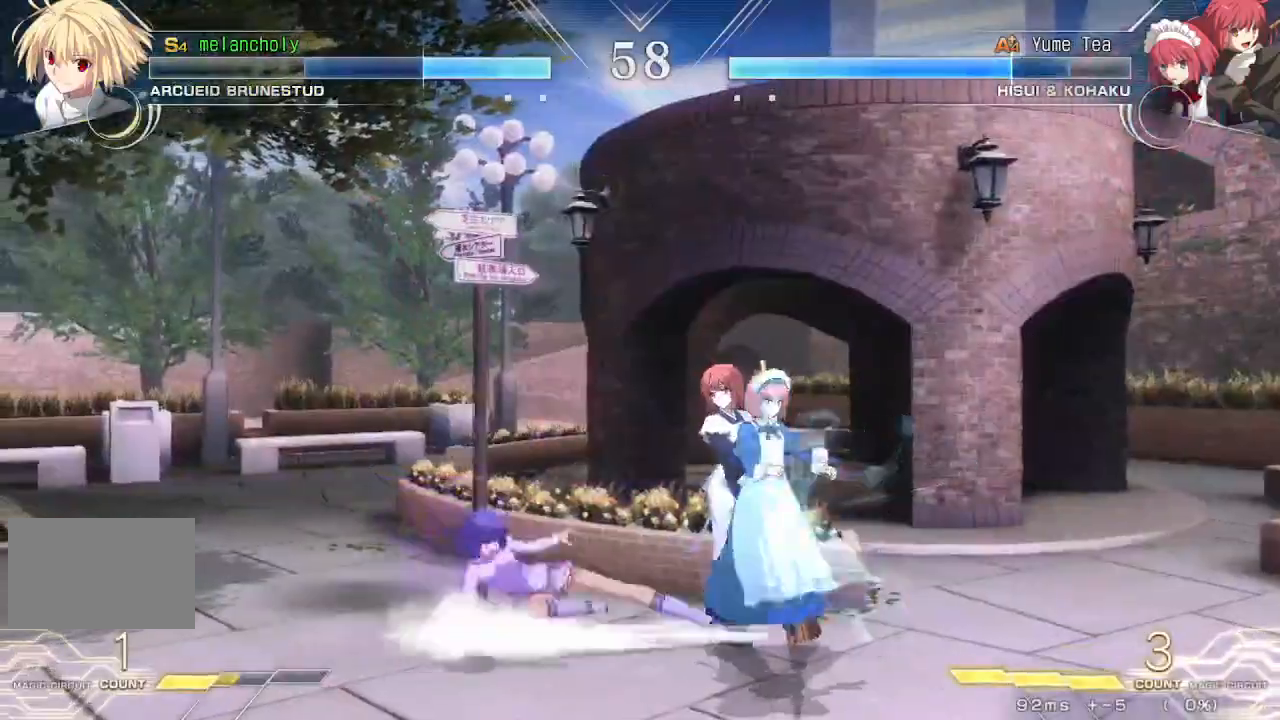
Gameplay with a controller (arcade stick); each line is a JSON object with the inputs held at the frame after it. "events" lists button and stick changes between this image and that frame as [ms after this image, input, new state], when the widget could be followed in between. Not read: L3 R3 other_buttons.
{"buttons": [], "events": [[17, "R1", "down"], [167, "R1", "up"], [183, "DPAD_LEFT", "down"], [367, "R1", "down"], [467, "R1", "up"], [483, "DPAD_LEFT", "up"]]}
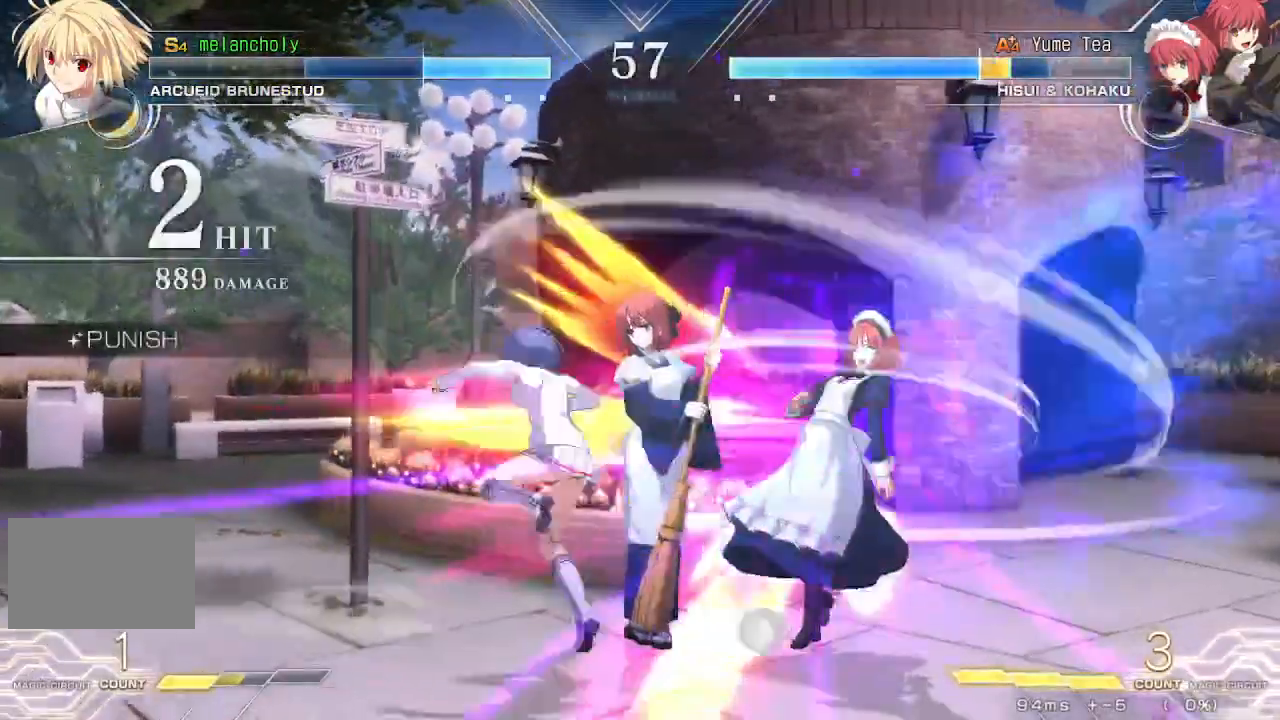
{"buttons": ["DPAD_DOWN"], "events": [[33, "R1", "down"], [100, "R1", "up"], [167, "R1", "down"], [233, "R1", "up"], [283, "DPAD_DOWN", "down"], [283, "R1", "down"], [367, "R1", "up"], [417, "R1", "down"], [500, "R1", "up"]]}
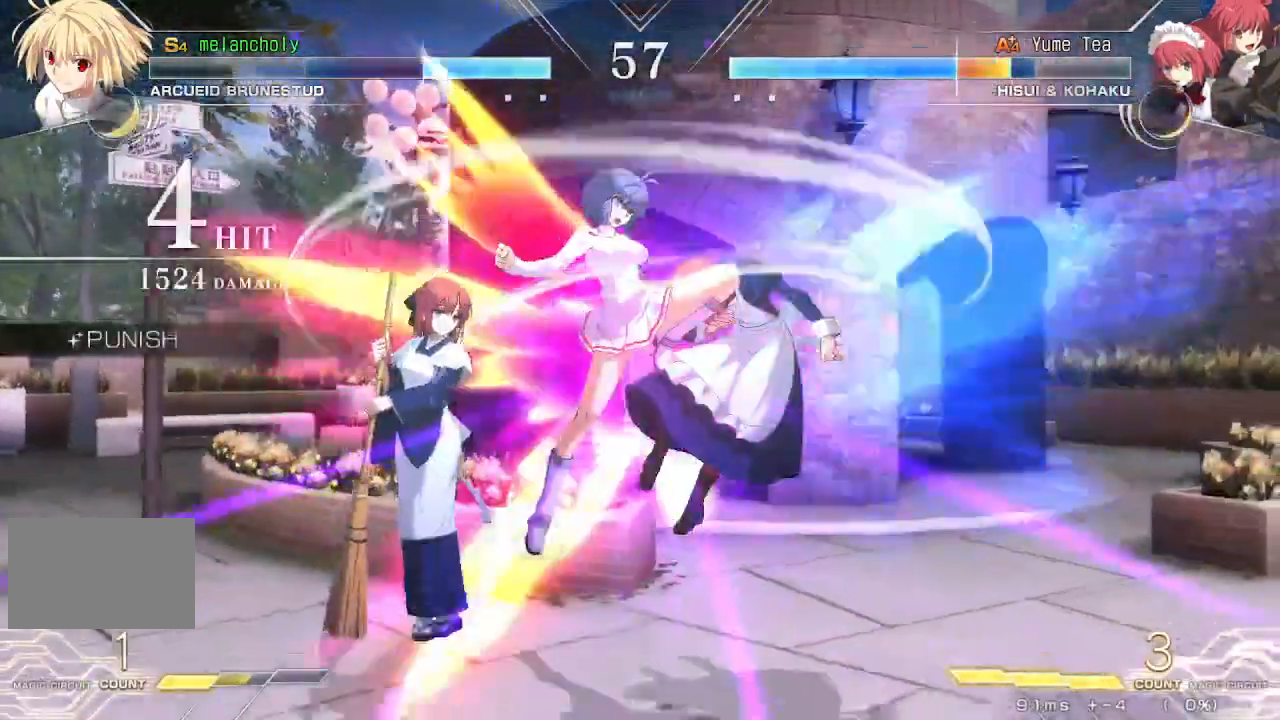
{"buttons": [], "events": [[50, "R1", "down"], [117, "R1", "up"], [183, "R1", "down"], [267, "R1", "up"], [383, "DPAD_DOWN", "up"]]}
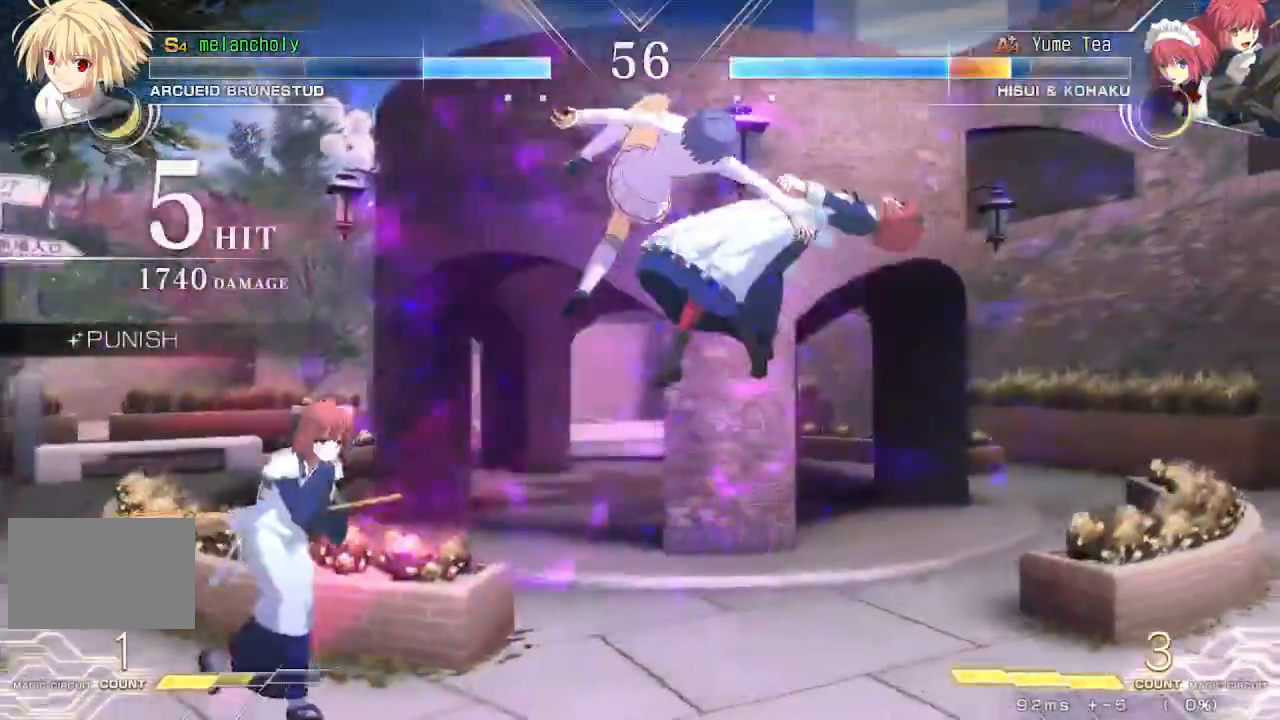
{"buttons": [], "events": [[183, "DPAD_DOWN", "down"], [300, "DPAD_RIGHT", "down"], [367, "DPAD_DOWN", "up"], [417, "TRIANGLE", "down"], [483, "DPAD_RIGHT", "up"], [500, "TRIANGLE", "up"]]}
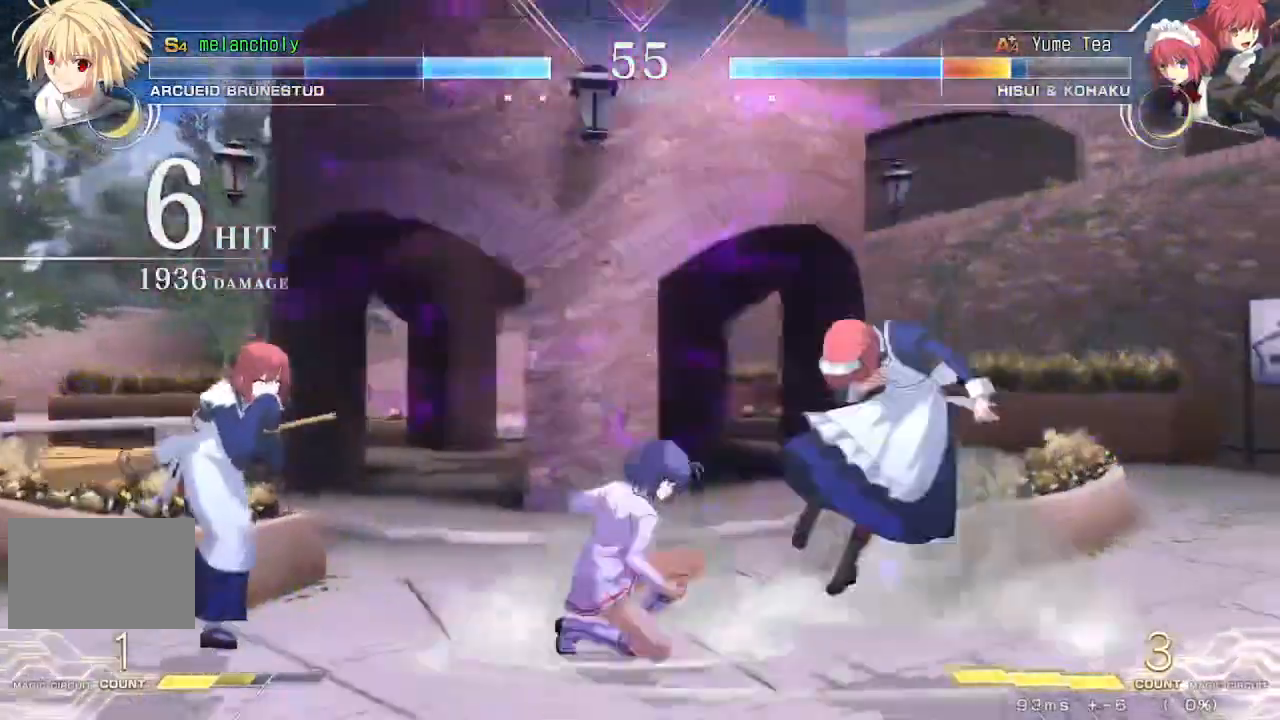
{"buttons": [], "events": []}
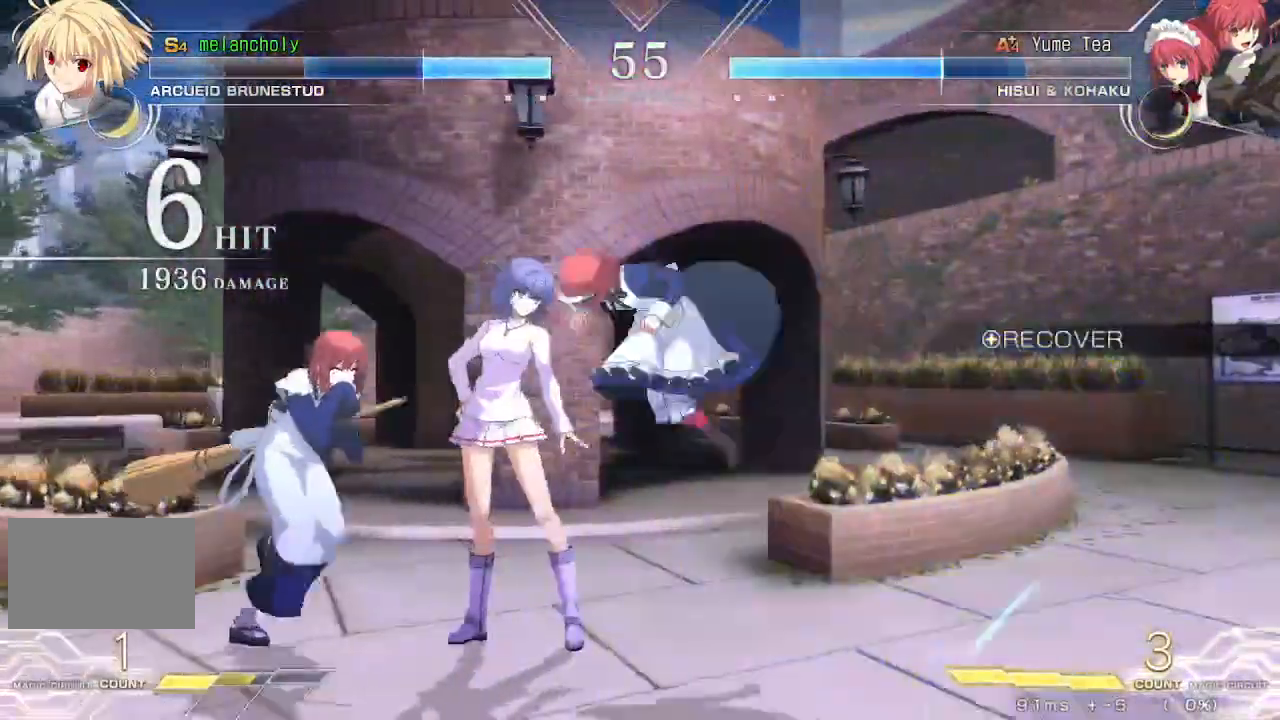
{"buttons": ["R1", "DPAD_DOWN"], "events": [[67, "TRIANGLE", "down"], [150, "TRIANGLE", "up"], [183, "DPAD_DOWN", "down"], [283, "R1", "down"], [367, "R1", "up"], [467, "R1", "down"]]}
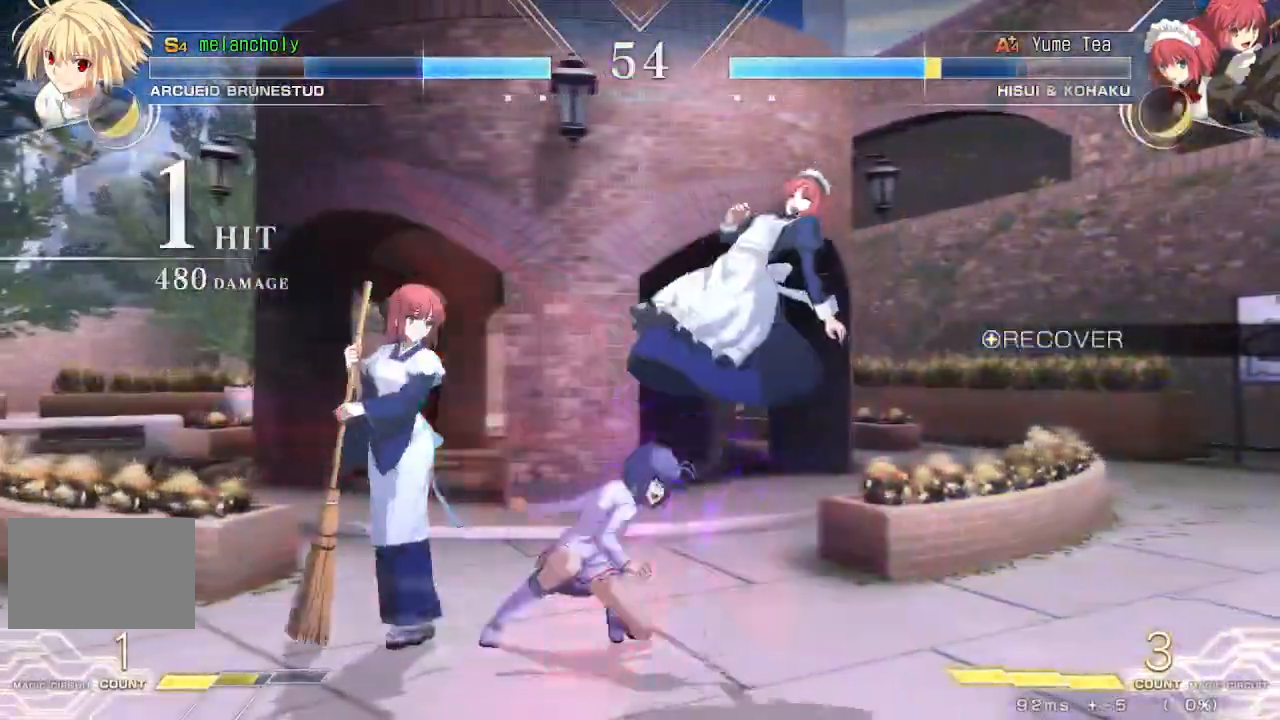
{"buttons": ["DPAD_LEFT"], "events": [[33, "R1", "up"], [117, "DPAD_LEFT", "down"], [117, "R1", "down"], [183, "DPAD_DOWN", "up"], [183, "R1", "up"], [283, "R1", "down"], [333, "R1", "up"], [417, "R1", "down"], [500, "R1", "up"]]}
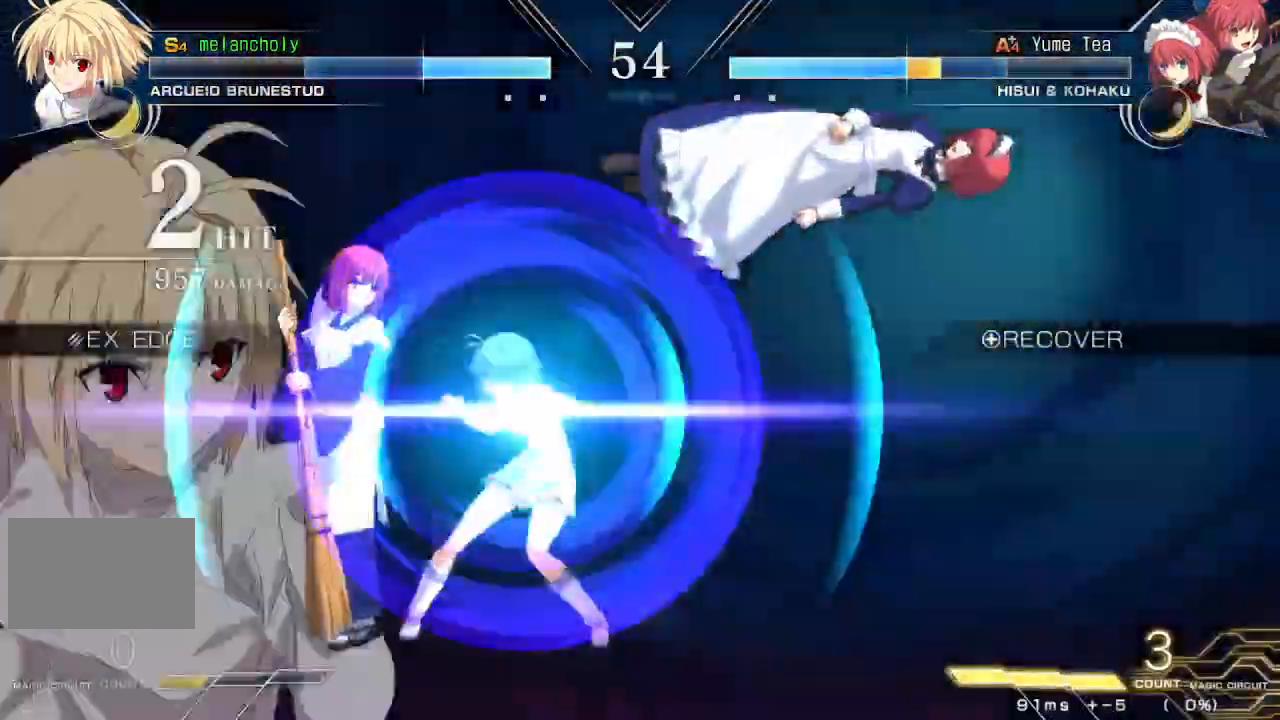
{"buttons": ["R1", "DPAD_LEFT"], "events": [[67, "R1", "down"], [167, "R1", "up"], [233, "R1", "down"]]}
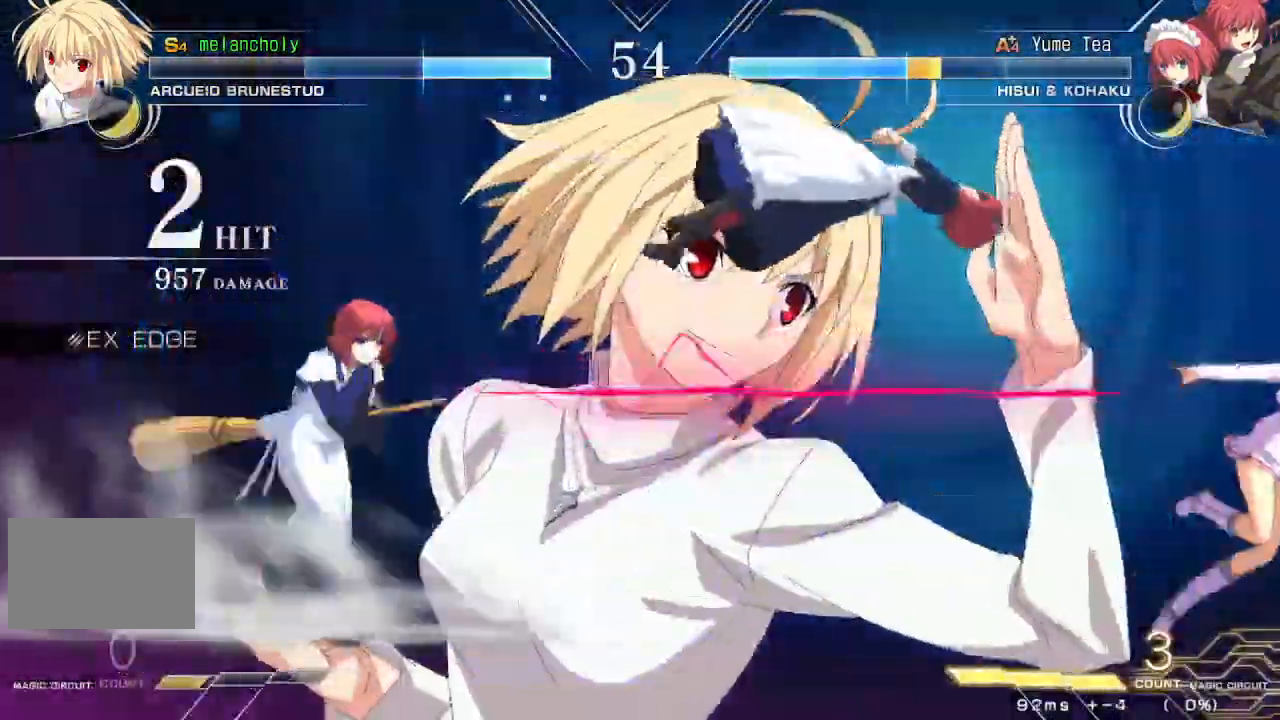
{"buttons": ["SQUARE", "TRIANGLE", "DPAD_LEFT"], "events": [[367, "R1", "up"], [500, "SQUARE", "down"], [500, "TRIANGLE", "down"]]}
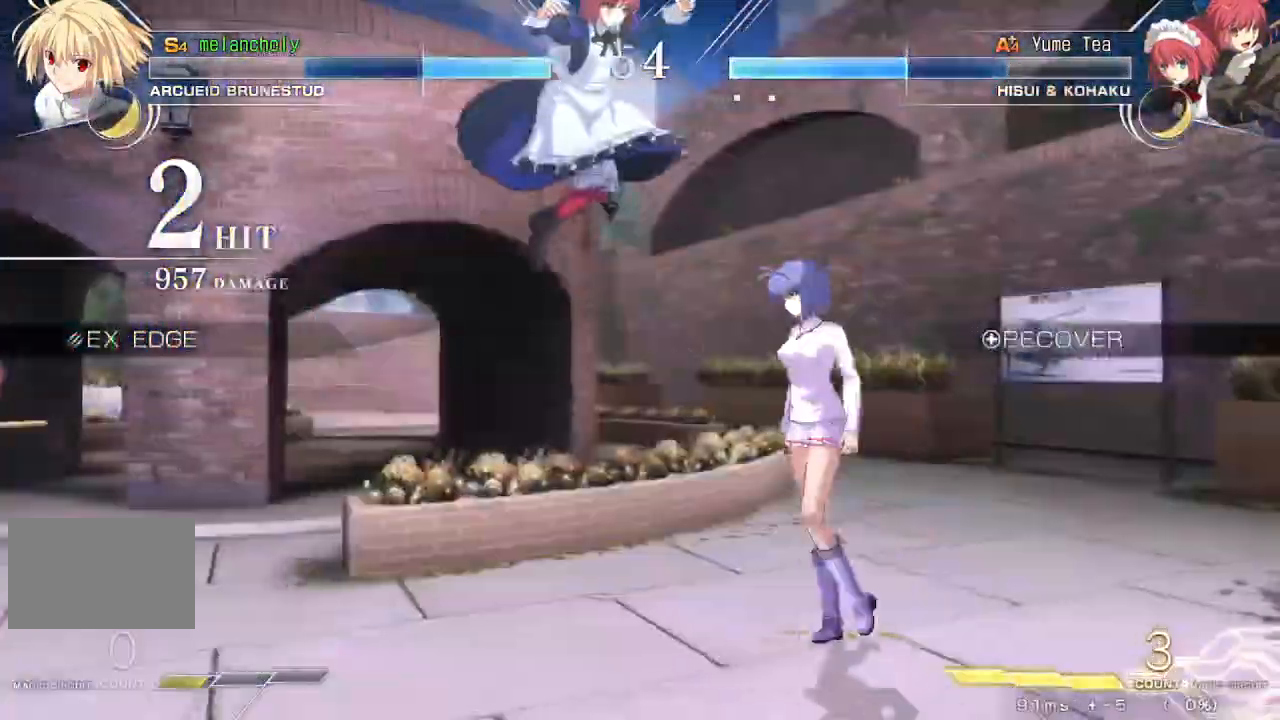
{"buttons": ["DPAD_LEFT"], "events": [[100, "DPAD_LEFT", "up"], [100, "SQUARE", "up"], [100, "TRIANGLE", "up"], [117, "R1", "down"], [300, "R1", "up"], [467, "DPAD_LEFT", "down"]]}
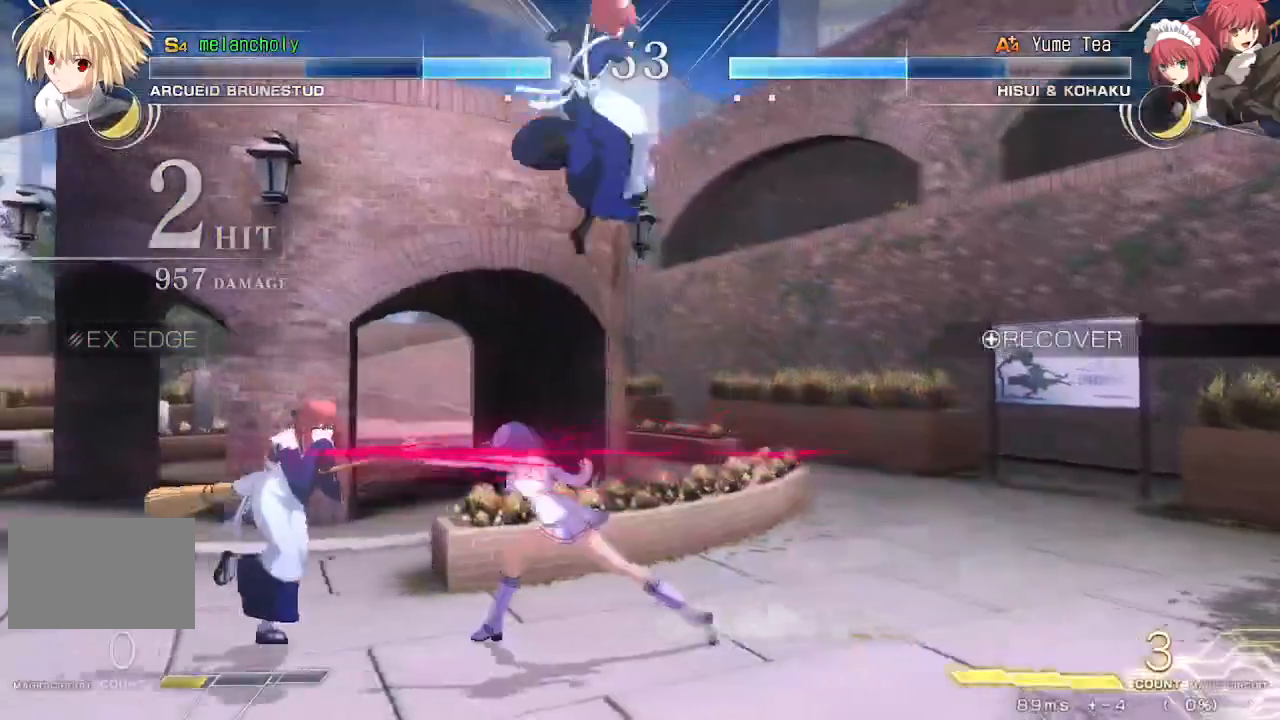
{"buttons": ["CROSS", "DPAD_DOWN", "DPAD_RIGHT"], "events": [[167, "DPAD_DOWN", "down"], [283, "CROSS", "down"], [317, "DPAD_LEFT", "up"], [367, "DPAD_RIGHT", "down"]]}
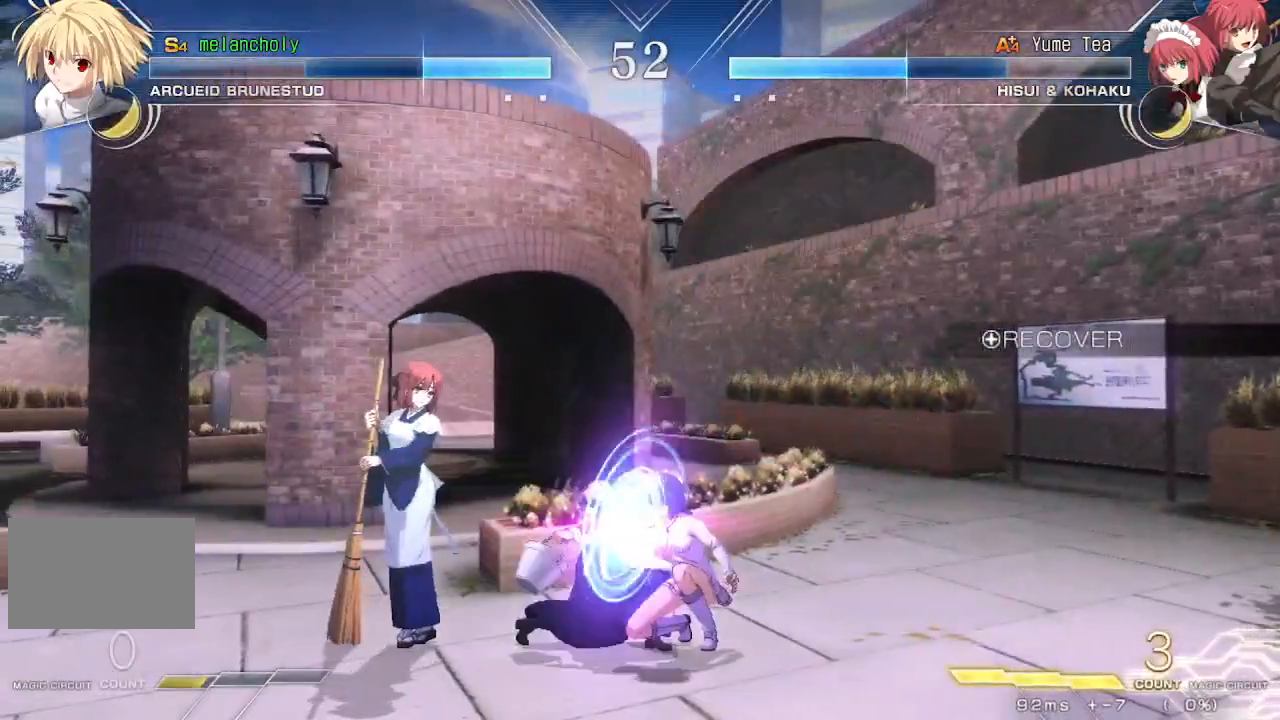
{"buttons": ["CROSS", "DPAD_RIGHT"], "events": [[383, "R1", "down"], [383, "TRIANGLE", "down"], [433, "DPAD_DOWN", "up"], [483, "R1", "up"], [483, "TRIANGLE", "up"]]}
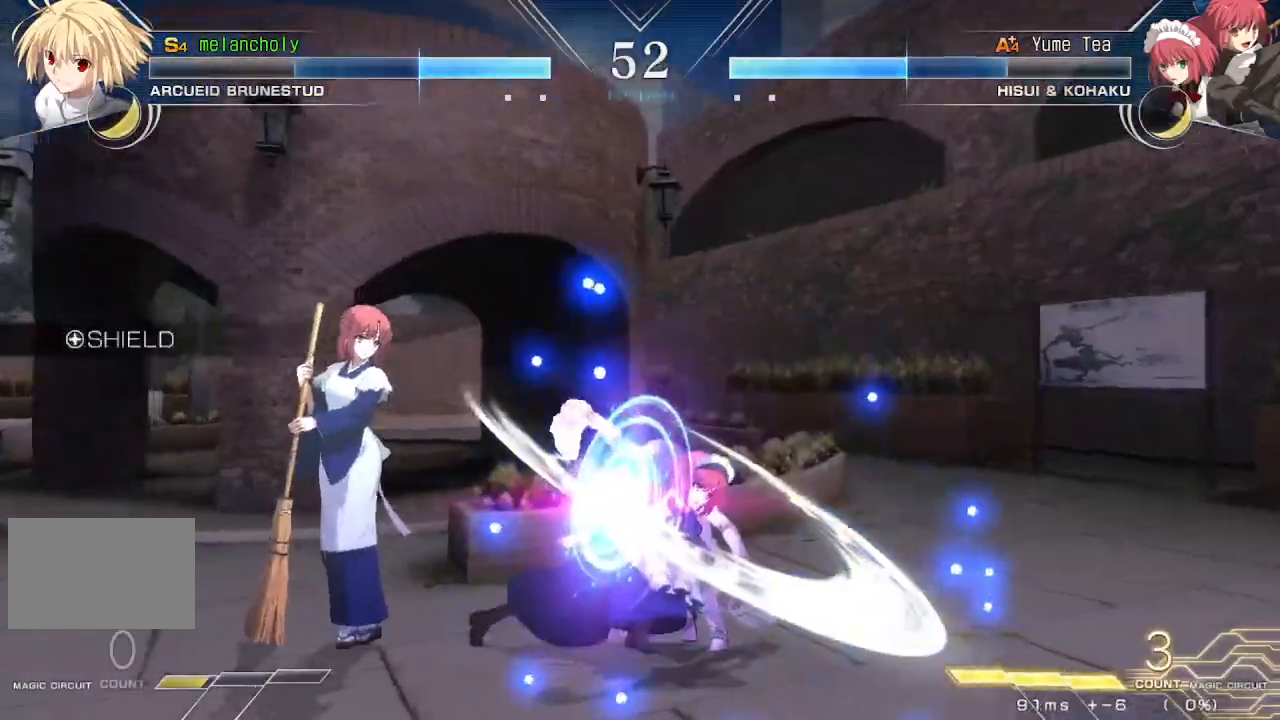
{"buttons": [], "events": [[17, "DPAD_RIGHT", "up"], [33, "CROSS", "up"]]}
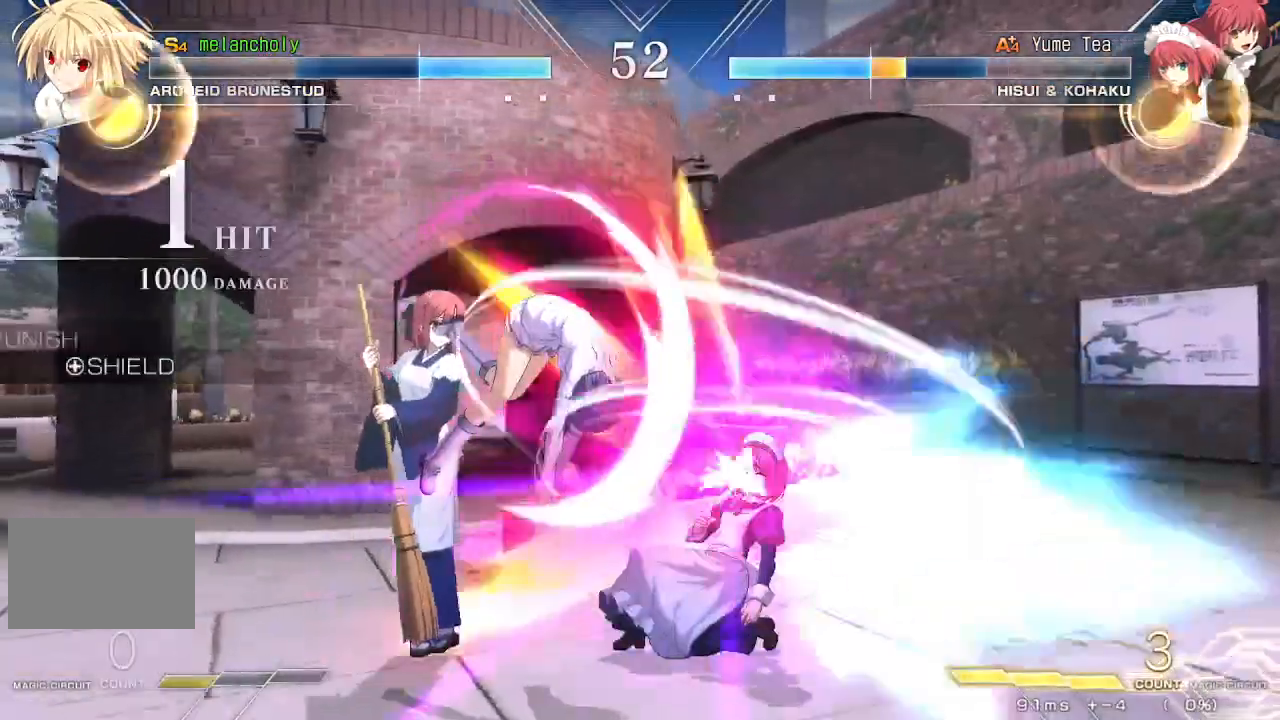
{"buttons": ["DPAD_UP", "DPAD_RIGHT"], "events": [[333, "DPAD_UP", "down"], [400, "DPAD_RIGHT", "down"]]}
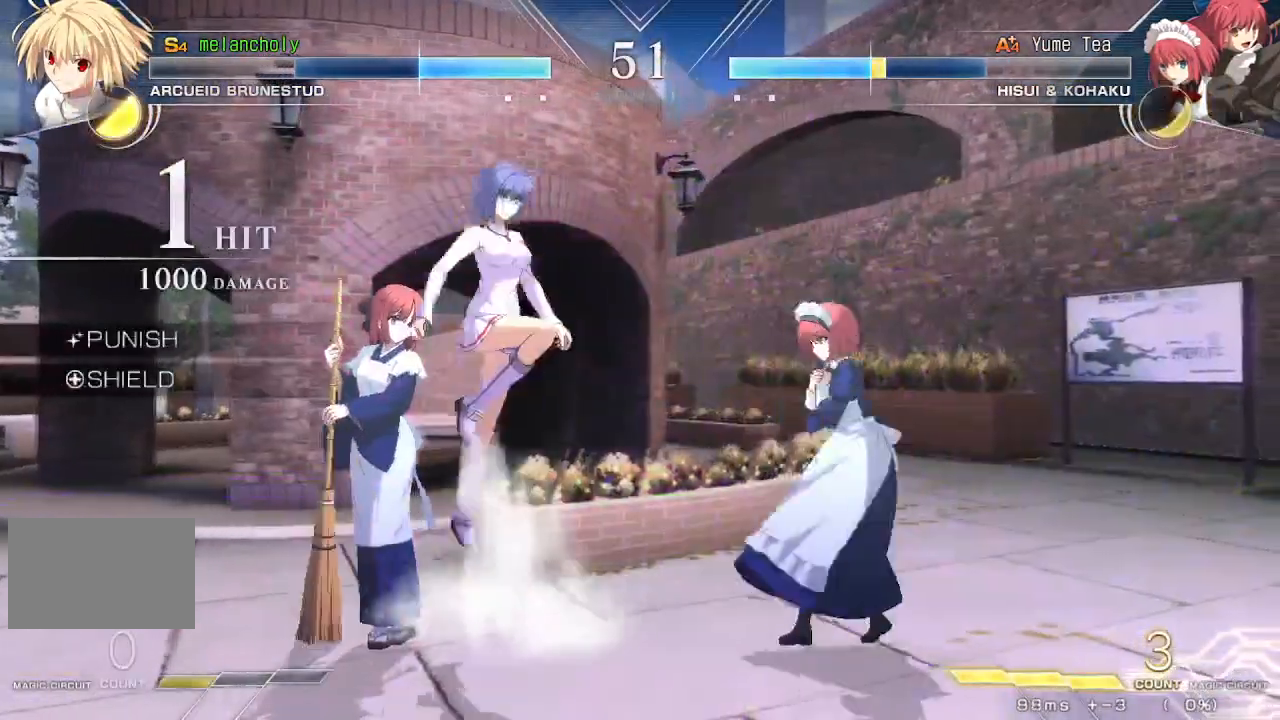
{"buttons": ["TRIANGLE", "DPAD_RIGHT"], "events": [[50, "DPAD_UP", "up"], [183, "TRIANGLE", "down"], [267, "DPAD_RIGHT", "up"], [317, "DPAD_RIGHT", "down"]]}
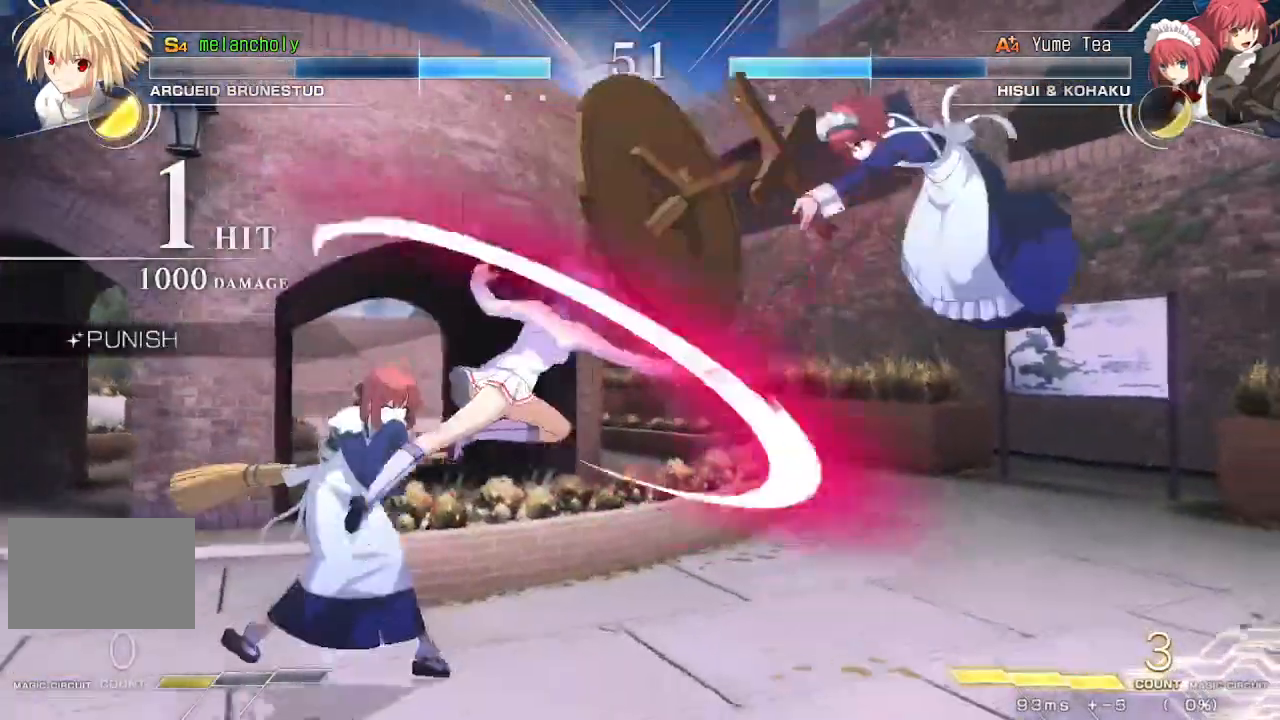
{"buttons": ["TRIANGLE"], "events": [[17, "TRIANGLE", "up"], [133, "DPAD_UP", "down"], [317, "DPAD_UP", "up"], [367, "DPAD_RIGHT", "up"], [367, "TRIANGLE", "down"]]}
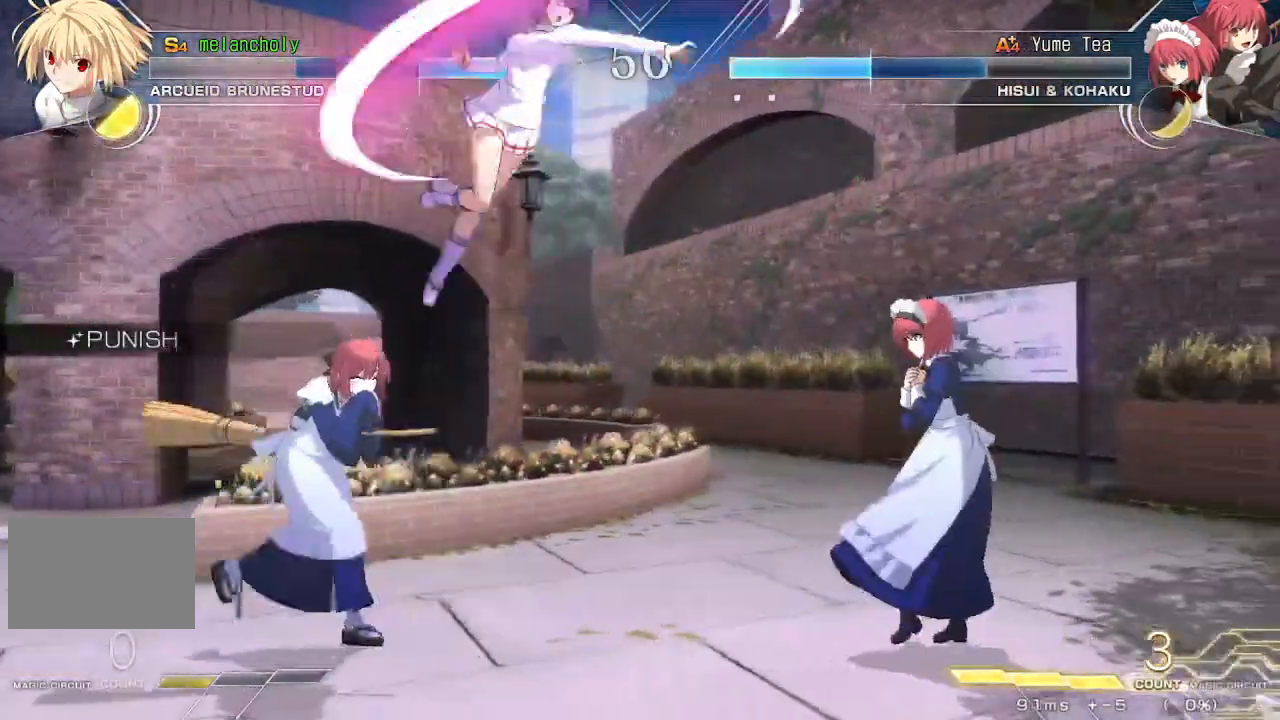
{"buttons": ["TRIANGLE", "DPAD_DOWN"], "events": [[233, "DPAD_RIGHT", "down"], [283, "TRIANGLE", "up"], [333, "DPAD_DOWN", "down"], [367, "DPAD_RIGHT", "up"], [417, "TRIANGLE", "down"]]}
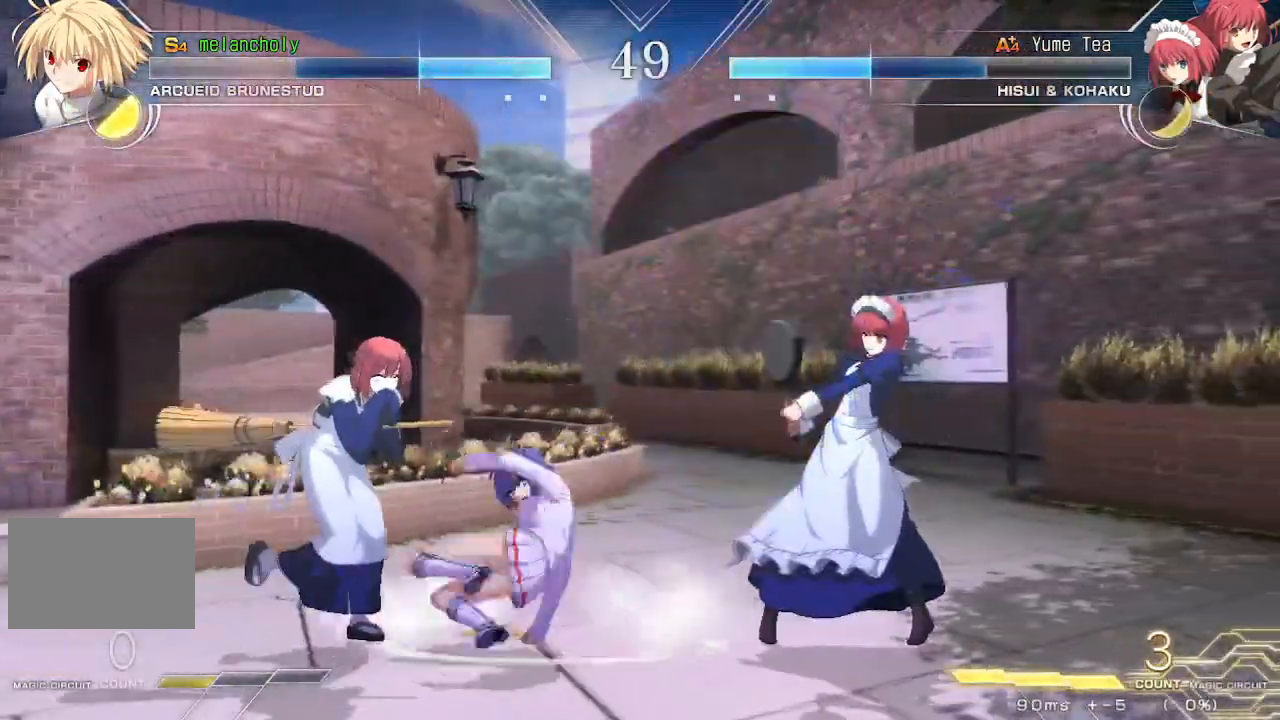
{"buttons": [], "events": [[33, "TRIANGLE", "up"], [100, "R1", "down"], [200, "DPAD_RIGHT", "down"], [200, "R1", "up"], [283, "DPAD_DOWN", "up"], [350, "TRIANGLE", "down"], [433, "TRIANGLE", "up"], [500, "DPAD_RIGHT", "up"]]}
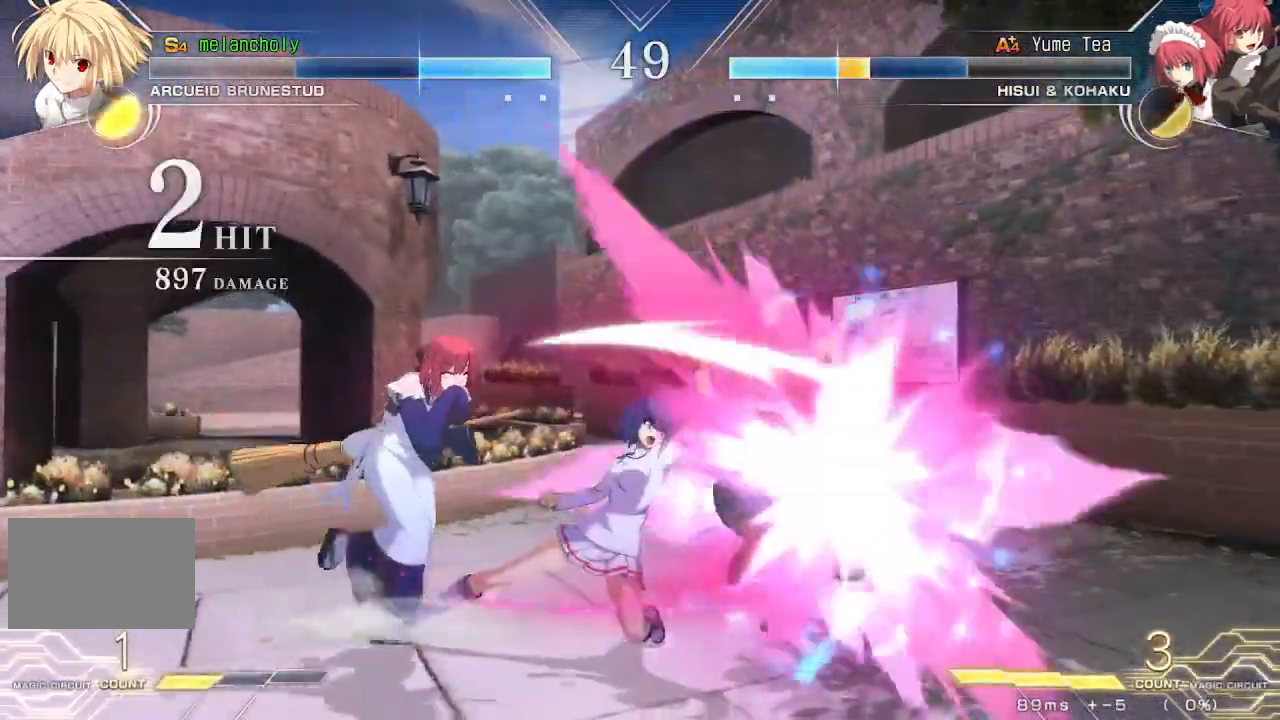
{"buttons": ["TRIANGLE"], "events": [[483, "TRIANGLE", "down"]]}
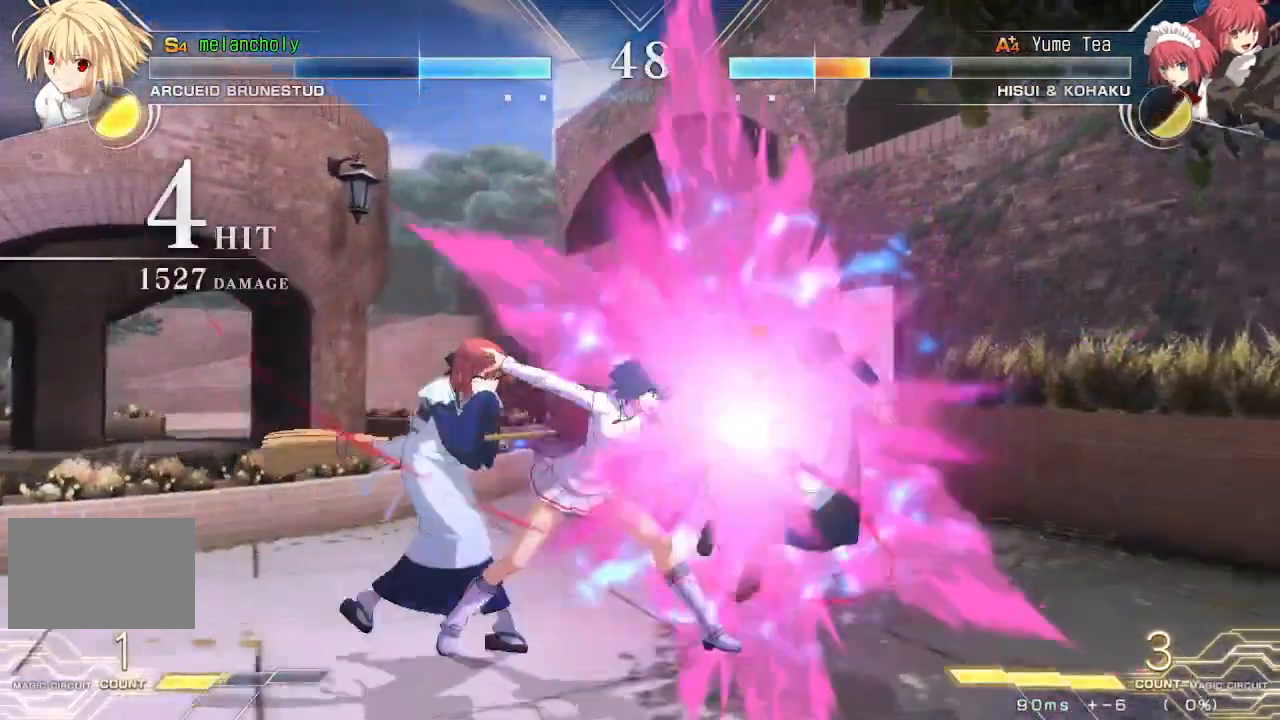
{"buttons": ["TRIANGLE"], "events": [[117, "TRIANGLE", "up"], [400, "TRIANGLE", "down"]]}
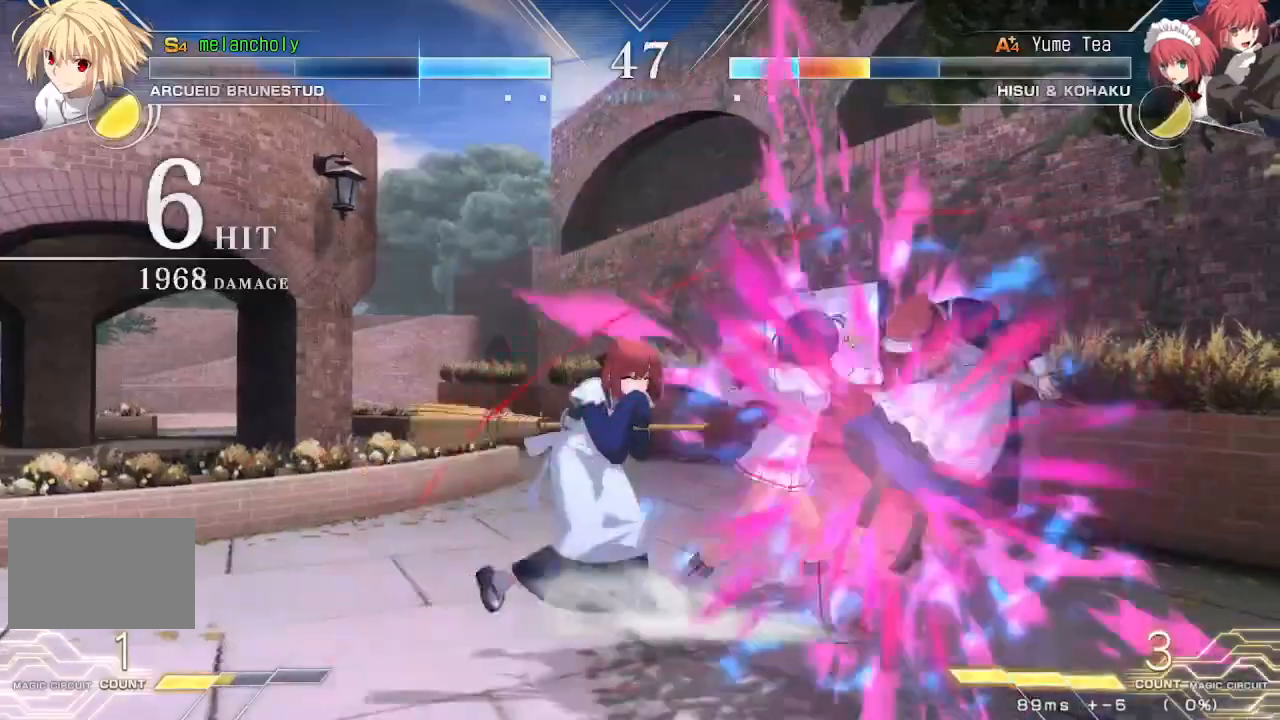
{"buttons": ["R1", "DPAD_RIGHT"], "events": [[50, "DPAD_DOWN", "down"], [67, "TRIANGLE", "up"], [150, "DPAD_RIGHT", "down"], [217, "DPAD_DOWN", "up"], [250, "R1", "down"]]}
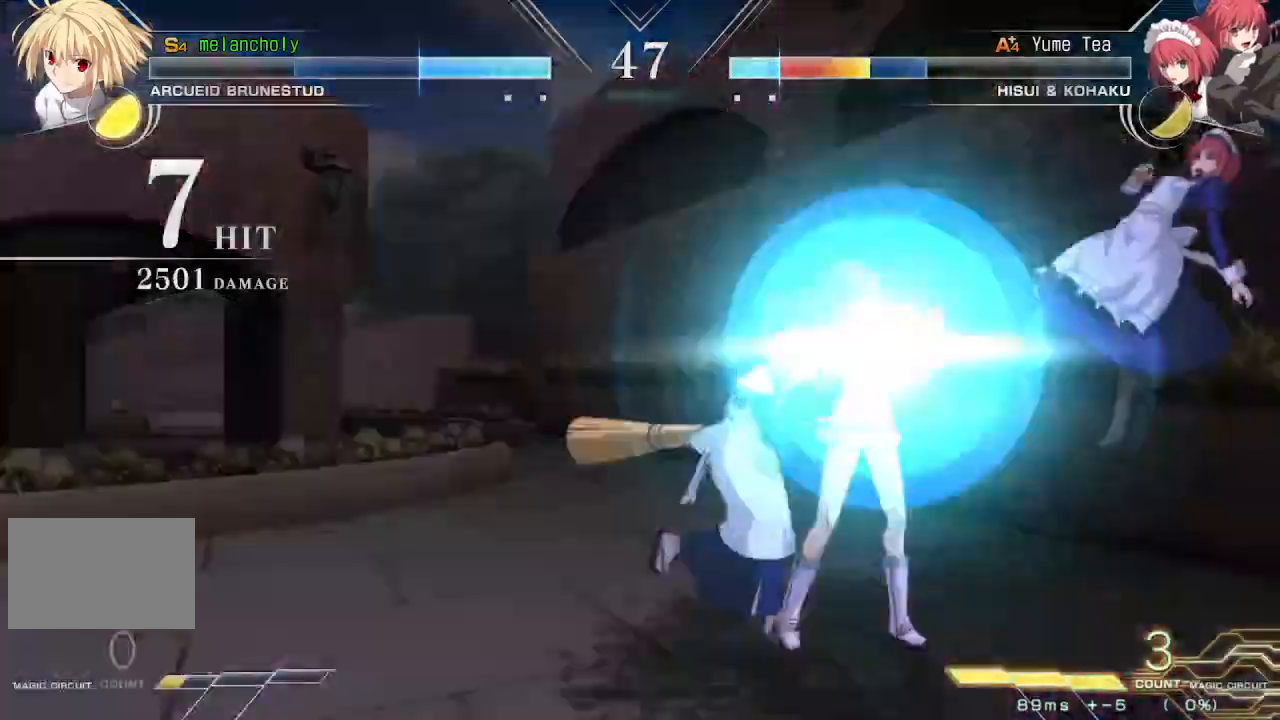
{"buttons": ["R1", "DPAD_RIGHT"], "events": []}
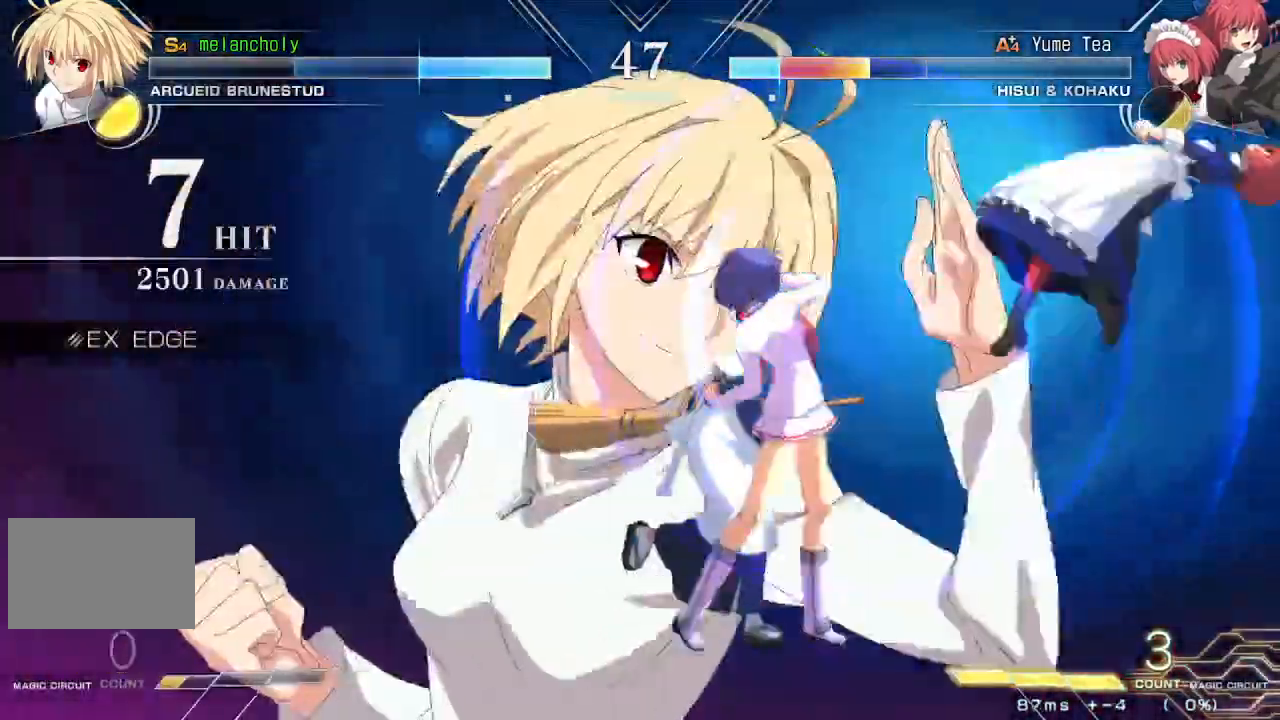
{"buttons": ["TRIANGLE", "R1", "DPAD_RIGHT"], "events": [[467, "TRIANGLE", "down"]]}
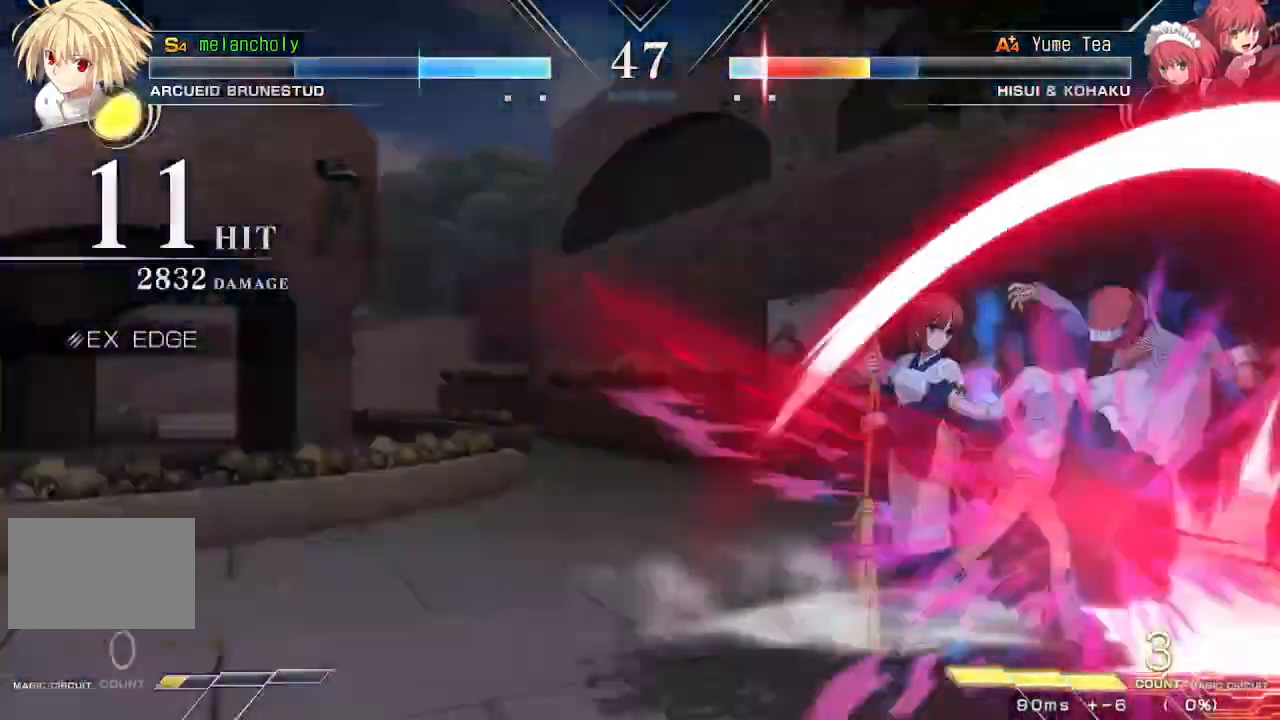
{"buttons": ["DPAD_RIGHT"], "events": [[383, "TRIANGLE", "up"], [417, "R1", "up"]]}
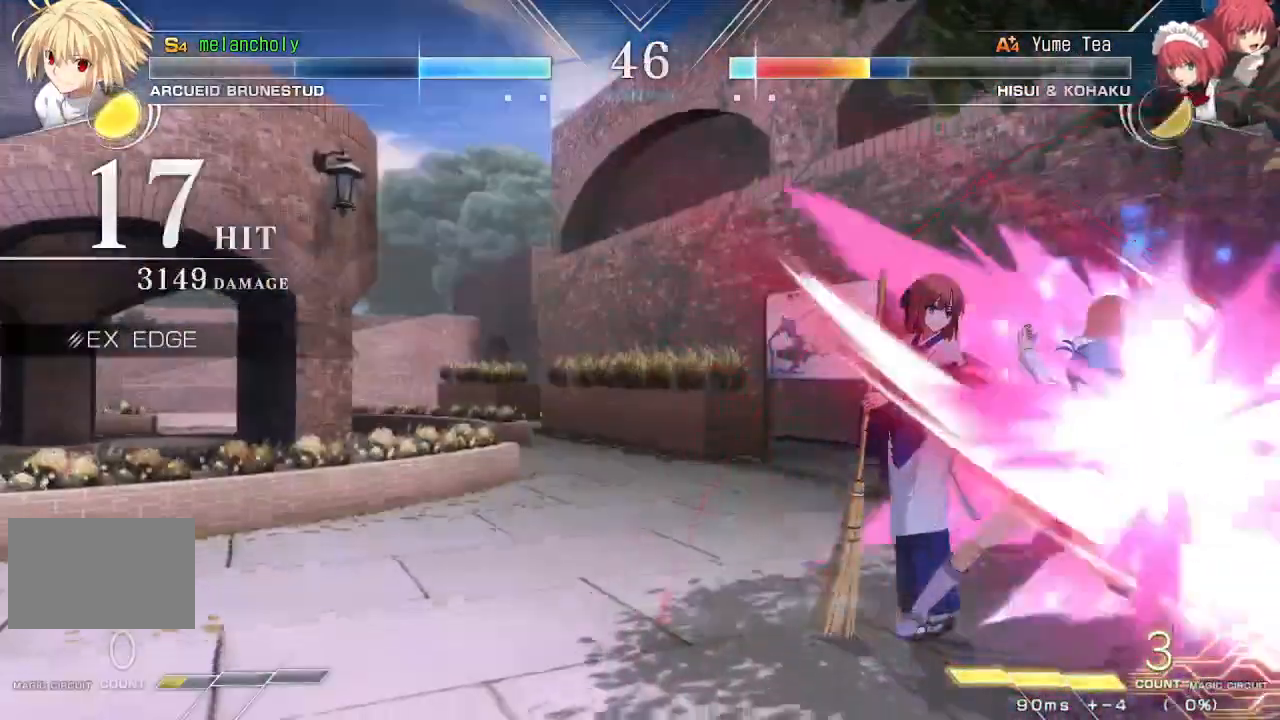
{"buttons": [], "events": [[17, "DPAD_RIGHT", "up"], [83, "R1", "down"], [83, "TRIANGLE", "down"], [150, "R1", "up"], [150, "TRIANGLE", "up"], [217, "R1", "down"], [217, "TRIANGLE", "down"], [283, "R1", "up"], [283, "TRIANGLE", "up"], [350, "R1", "down"], [350, "TRIANGLE", "down"], [400, "R1", "up"], [400, "TRIANGLE", "up"]]}
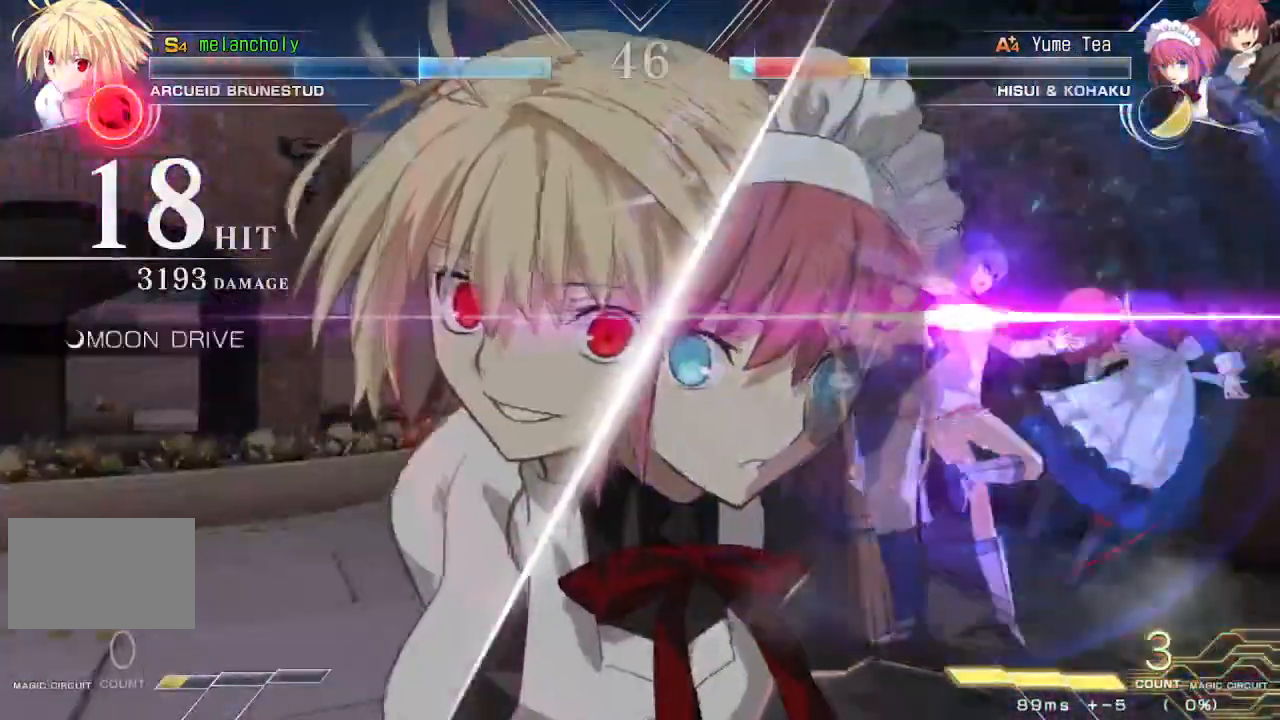
{"buttons": ["DPAD_DOWN"], "events": [[333, "R1", "down"], [450, "DPAD_DOWN", "down"], [467, "R1", "up"]]}
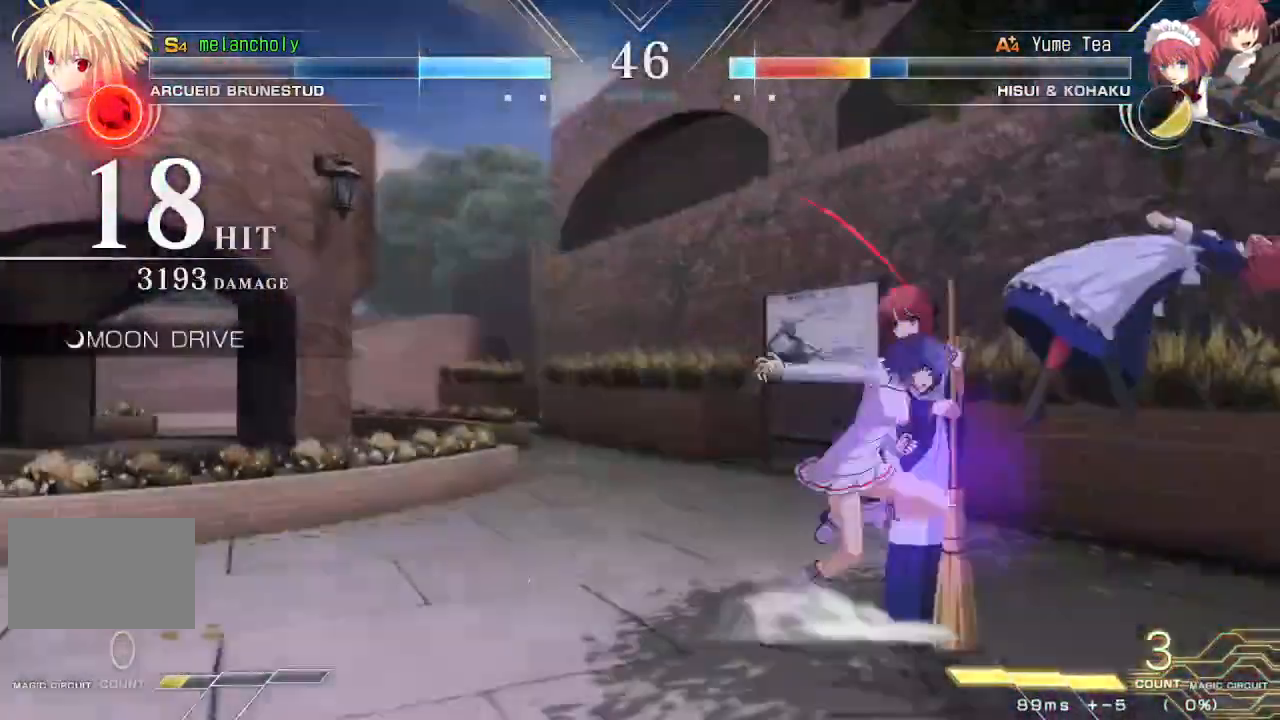
{"buttons": ["TRIANGLE", "DPAD_LEFT"], "events": [[17, "DPAD_LEFT", "down"], [67, "DPAD_DOWN", "up"], [117, "TRIANGLE", "down"]]}
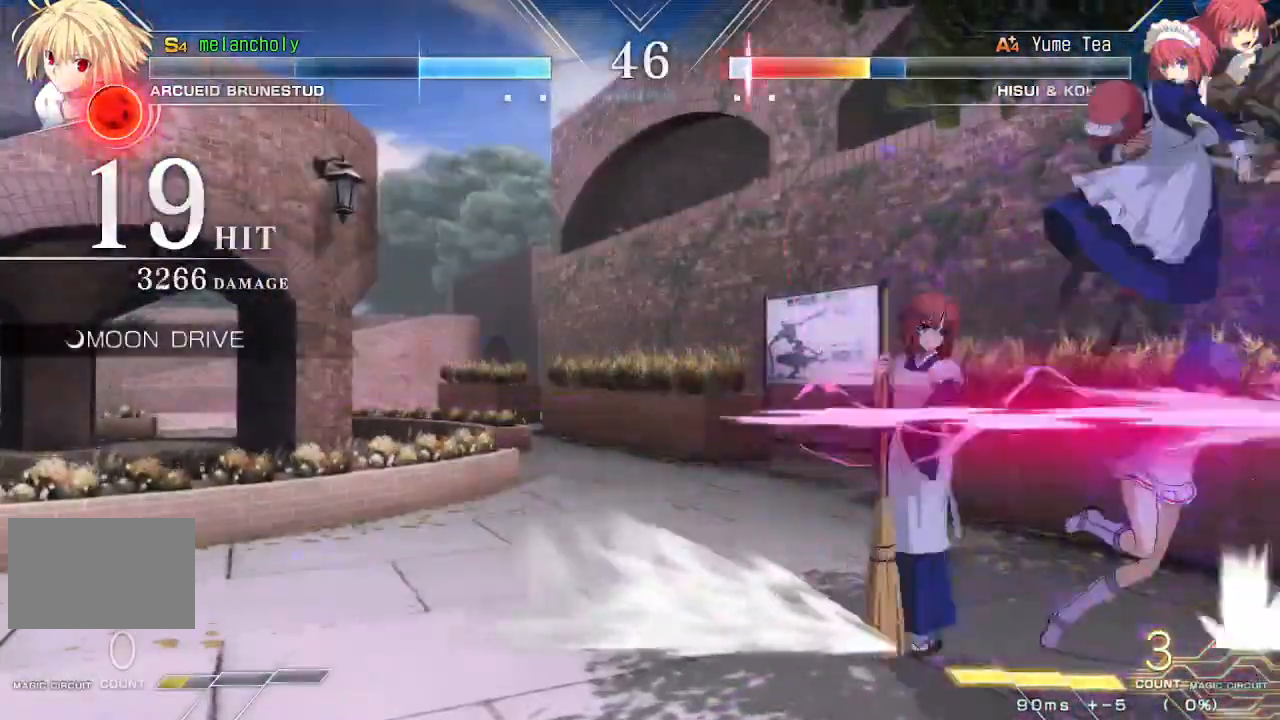
{"buttons": ["TRIANGLE", "DPAD_LEFT"], "events": []}
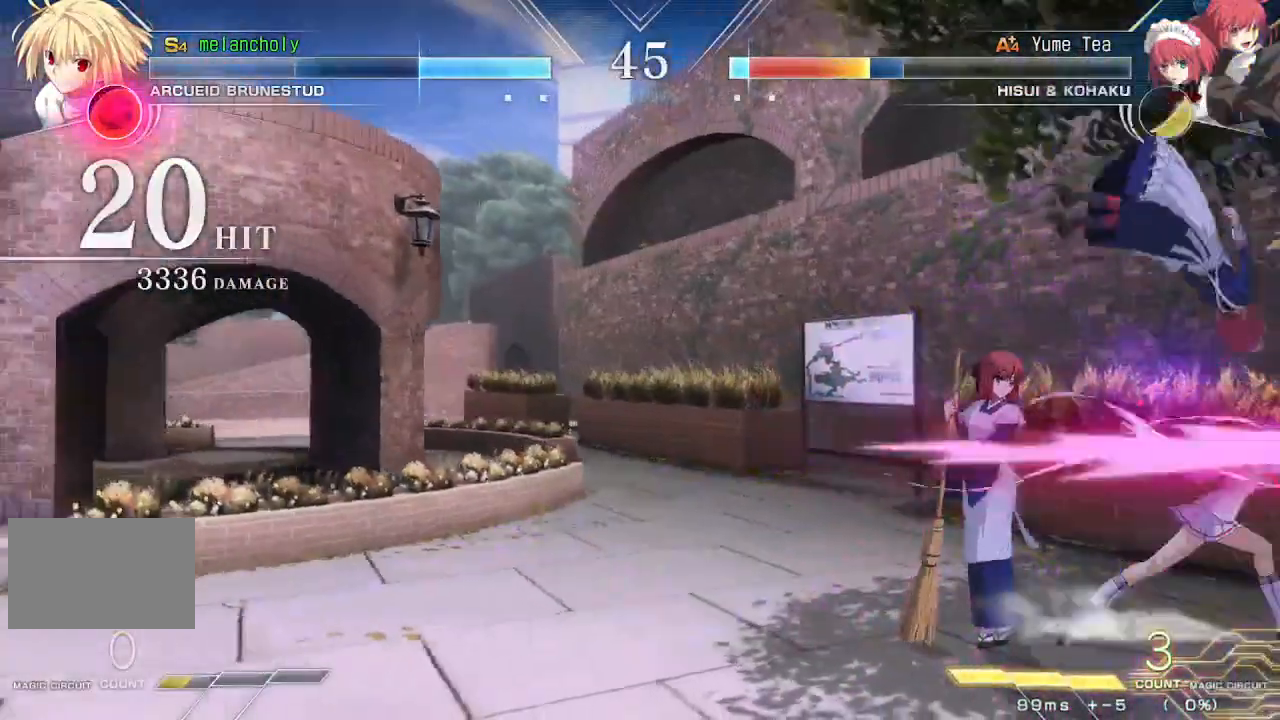
{"buttons": ["DPAD_LEFT"], "events": [[200, "TRIANGLE", "up"], [217, "DPAD_LEFT", "up"], [300, "DPAD_UP", "down"], [333, "DPAD_LEFT", "down"], [467, "DPAD_UP", "up"]]}
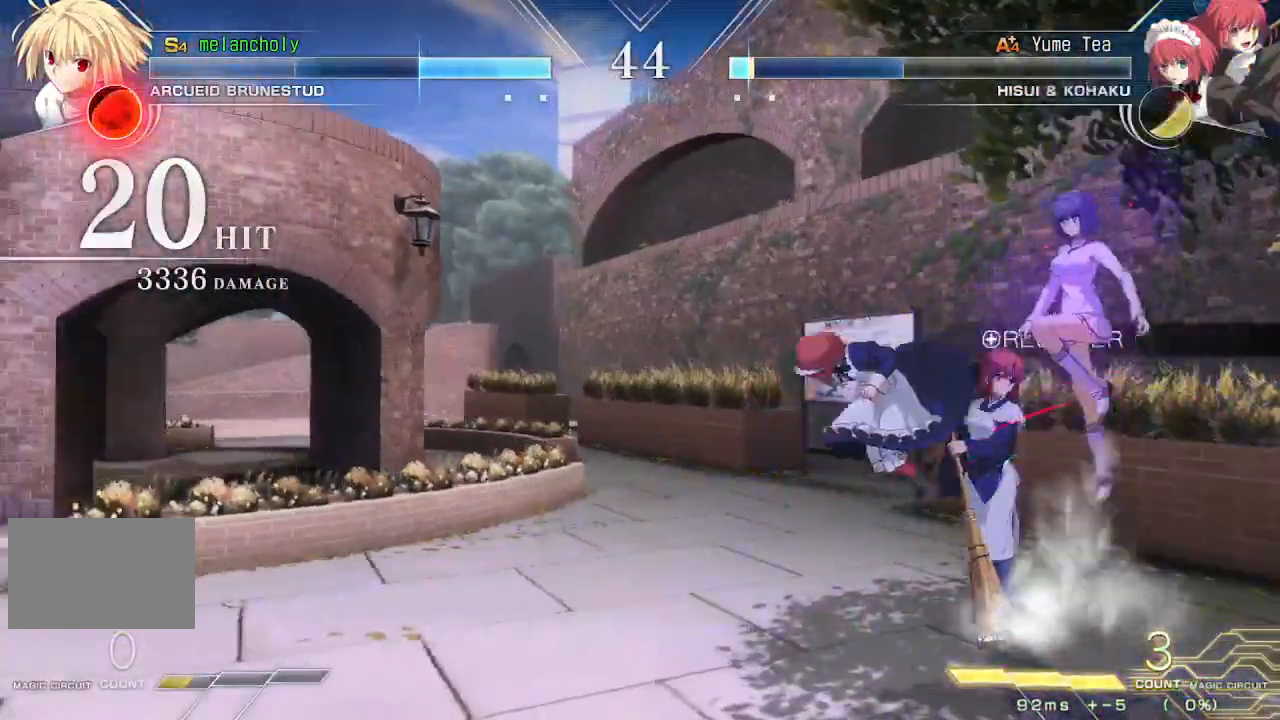
{"buttons": ["DPAD_LEFT"], "events": [[267, "DPAD_UP", "down"], [283, "DPAD_LEFT", "up"], [333, "DPAD_LEFT", "down"], [417, "DPAD_UP", "up"]]}